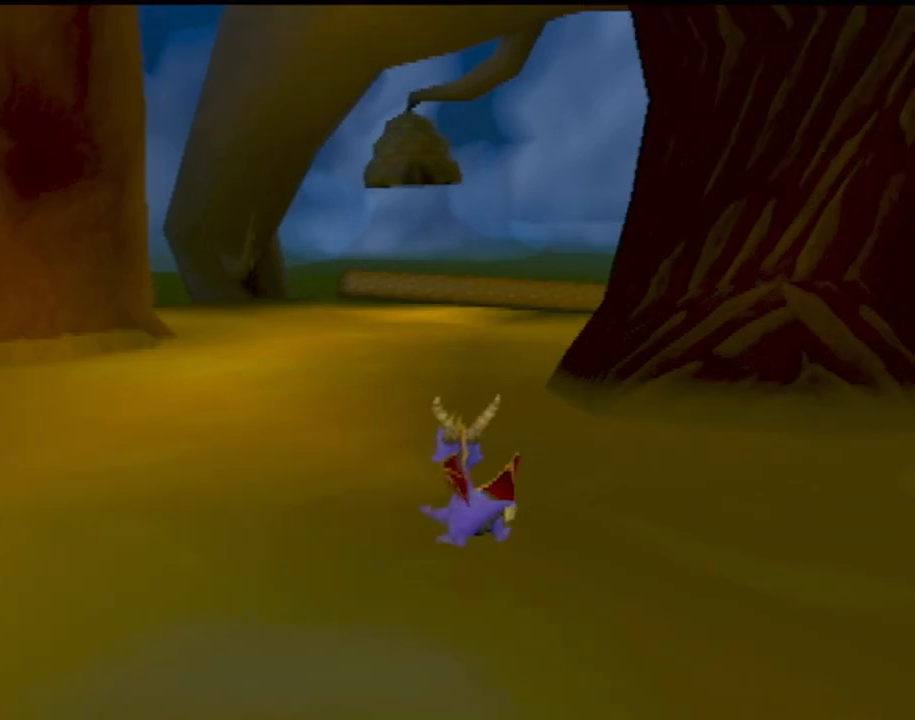
Gameplay with a controller (PlayStation layout); each line is a JSON object with the inputs held at the frame after it. "events" lists button and stick changes between this image and that frame as [ms after this image, input, new state], when the widget could be followed in between. Not read: L3 R3 right_stick.
{"buttons": ["CROSS"], "left_stick": "up", "events": [[84, "CROSS", "down"], [151, "left_stick", "up"]]}
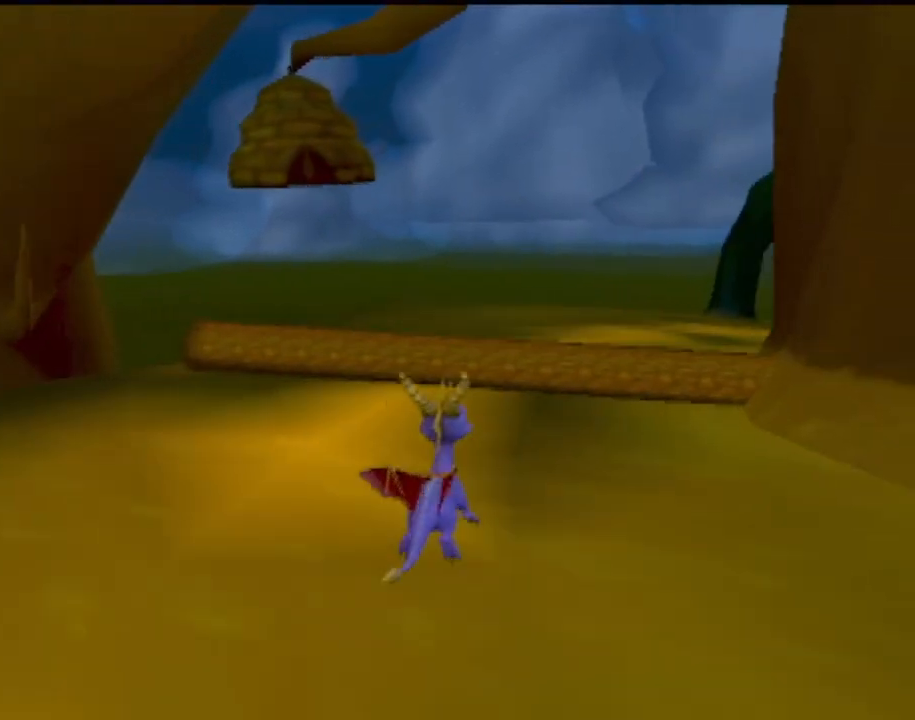
{"buttons": [], "left_stick": "up", "events": [[167, "CROSS", "up"]]}
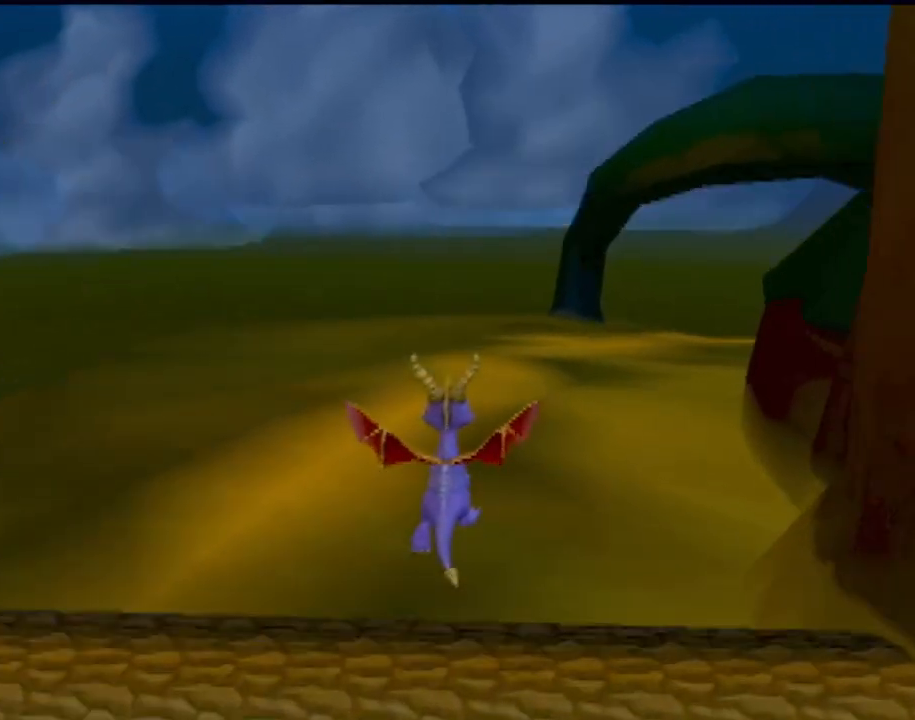
{"buttons": [], "left_stick": "up-right", "events": [[417, "left_stick", "up-right"]]}
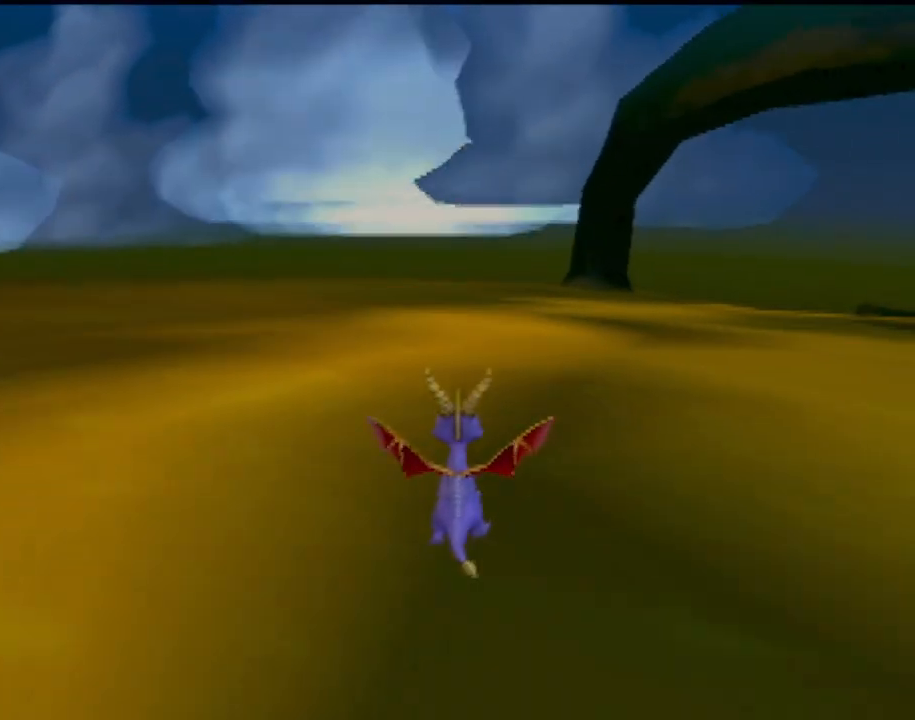
{"buttons": [], "left_stick": "up-right", "events": [[200, "left_stick", "up"], [434, "left_stick", "up-right"]]}
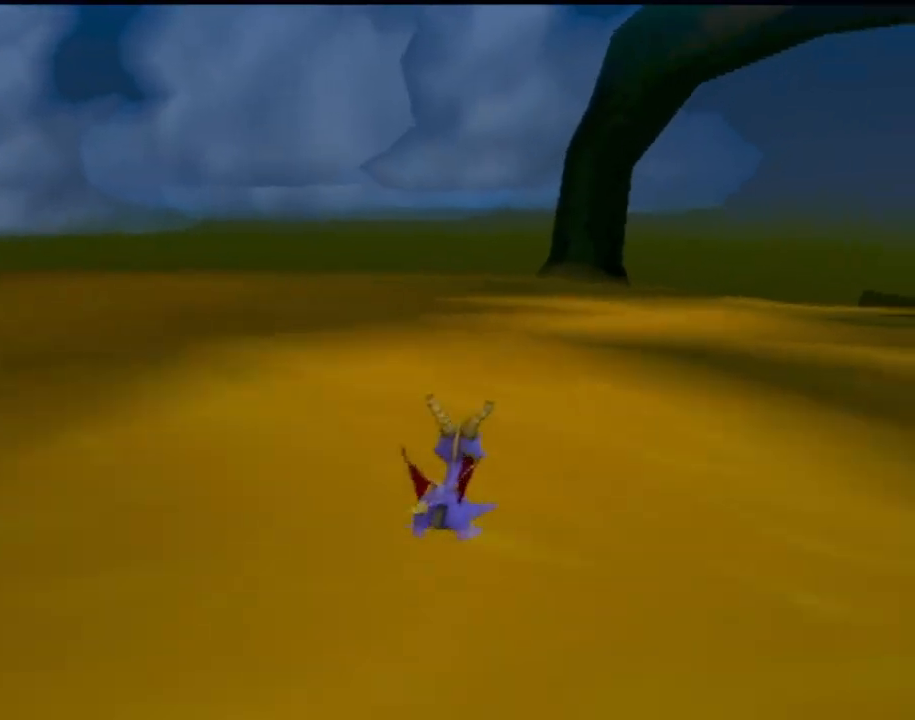
{"buttons": [], "left_stick": "up", "events": [[151, "left_stick", "up"]]}
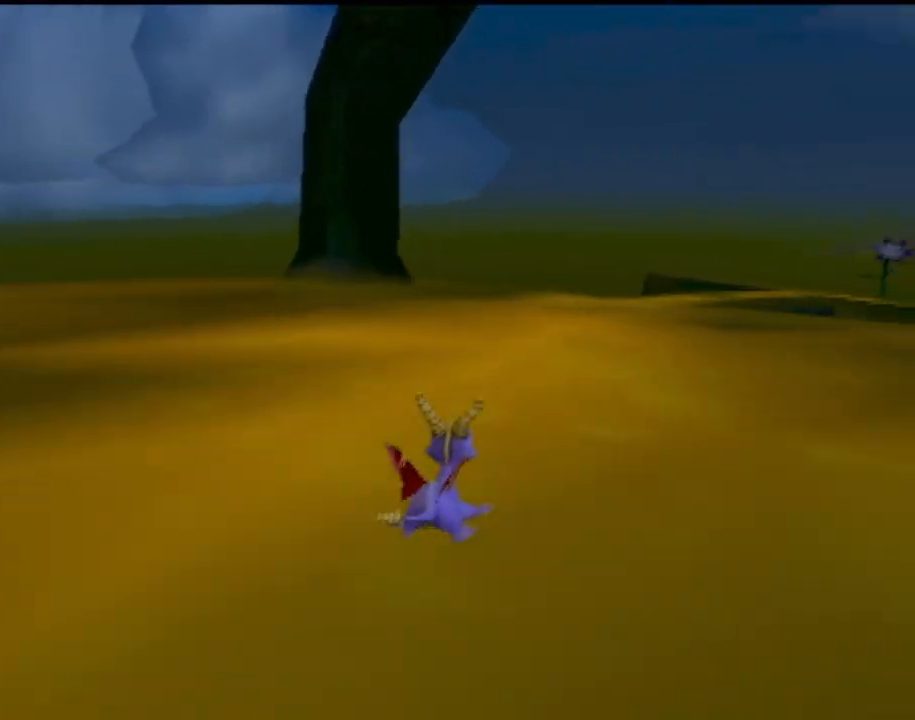
{"buttons": [], "left_stick": "up", "events": [[183, "left_stick", "up-right"], [384, "left_stick", "up"]]}
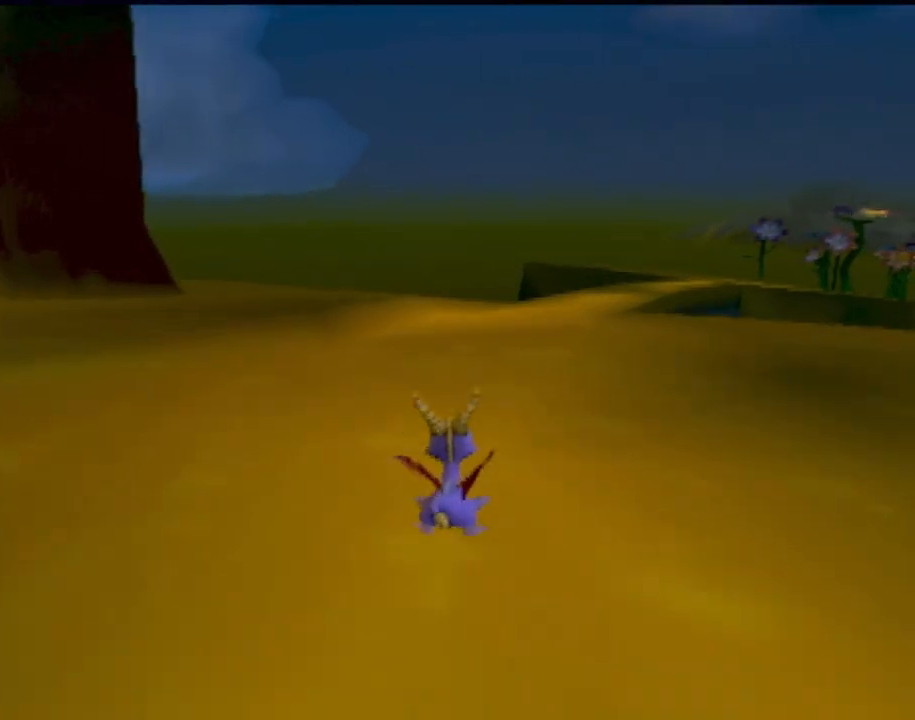
{"buttons": [], "left_stick": "up-right", "events": [[401, "left_stick", "up-right"]]}
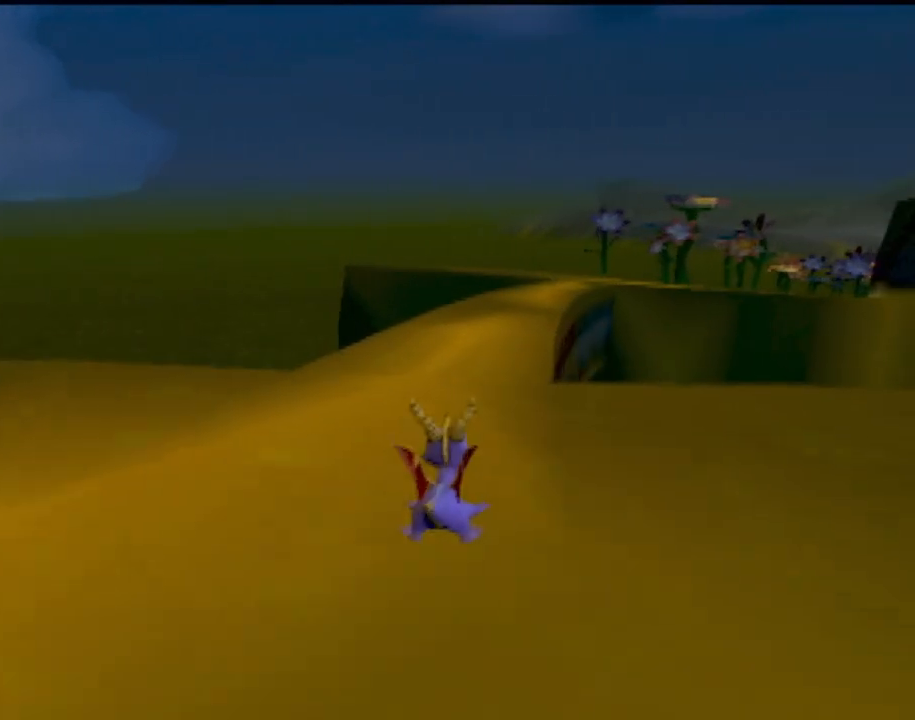
{"buttons": [], "left_stick": "up", "events": [[50, "left_stick", "up"]]}
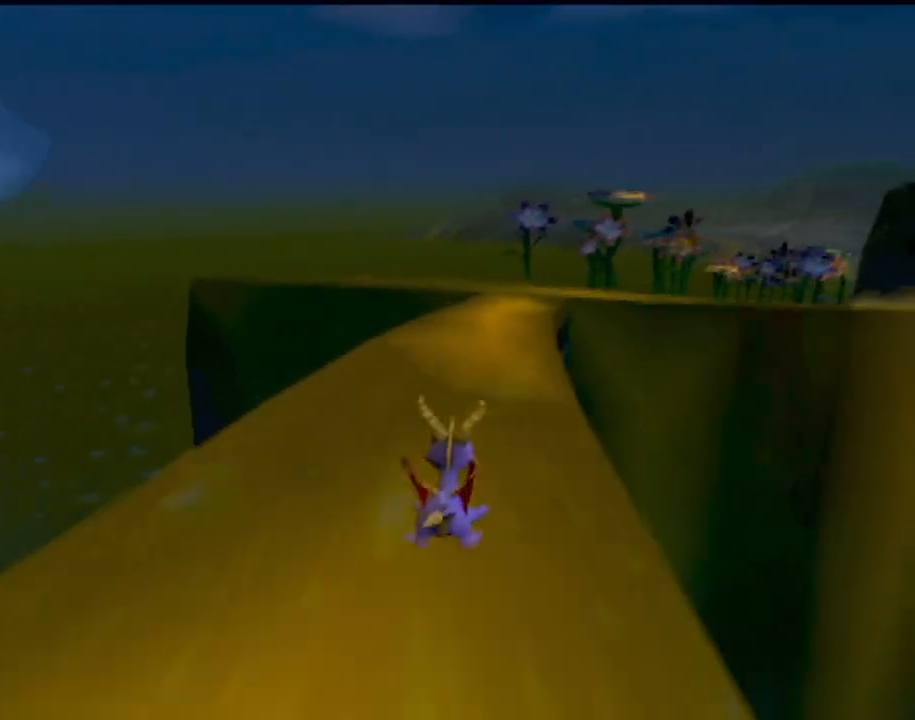
{"buttons": [], "left_stick": "up-right", "events": [[384, "left_stick", "up-right"]]}
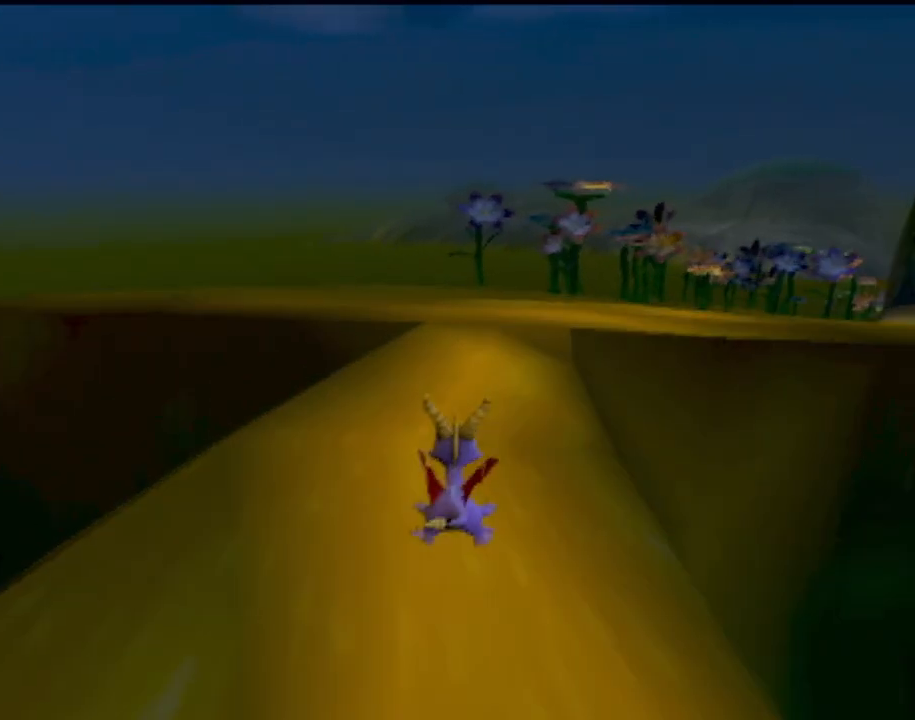
{"buttons": [], "left_stick": "up", "events": [[67, "left_stick", "up"], [233, "left_stick", "up-right"], [417, "left_stick", "up"]]}
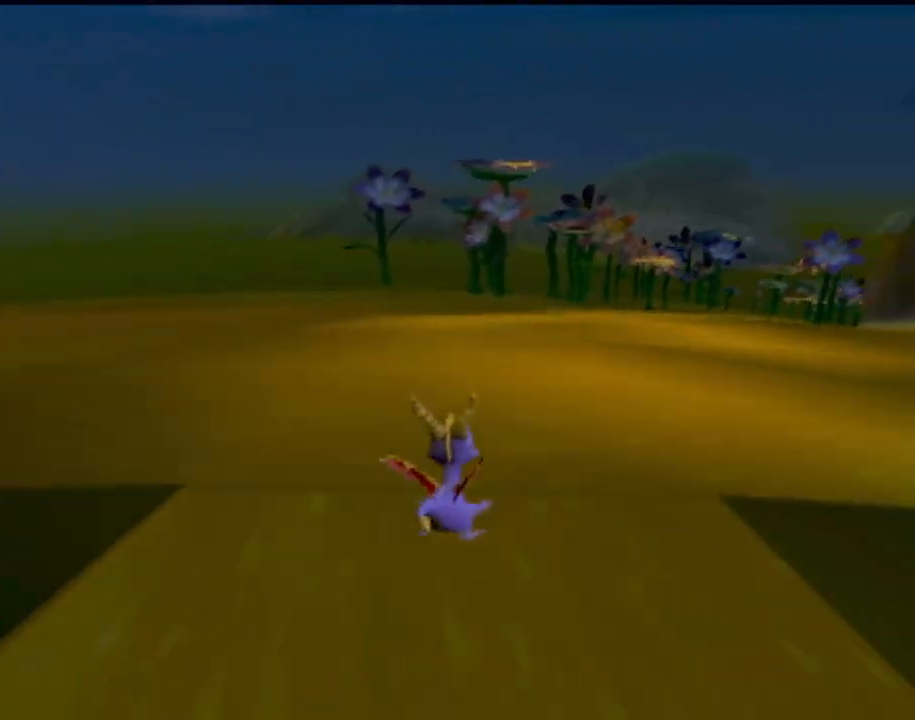
{"buttons": [], "left_stick": "center", "events": [[84, "left_stick", "up-right"], [401, "left_stick", "center"]]}
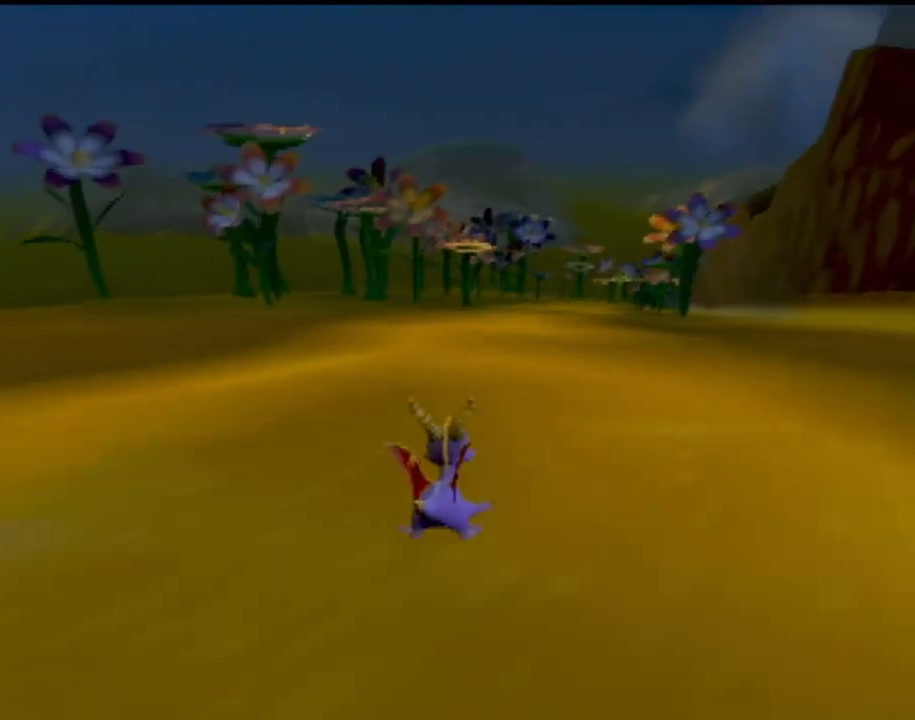
{"buttons": [], "left_stick": "center", "events": [[50, "left_stick", "up"], [500, "left_stick", "center"]]}
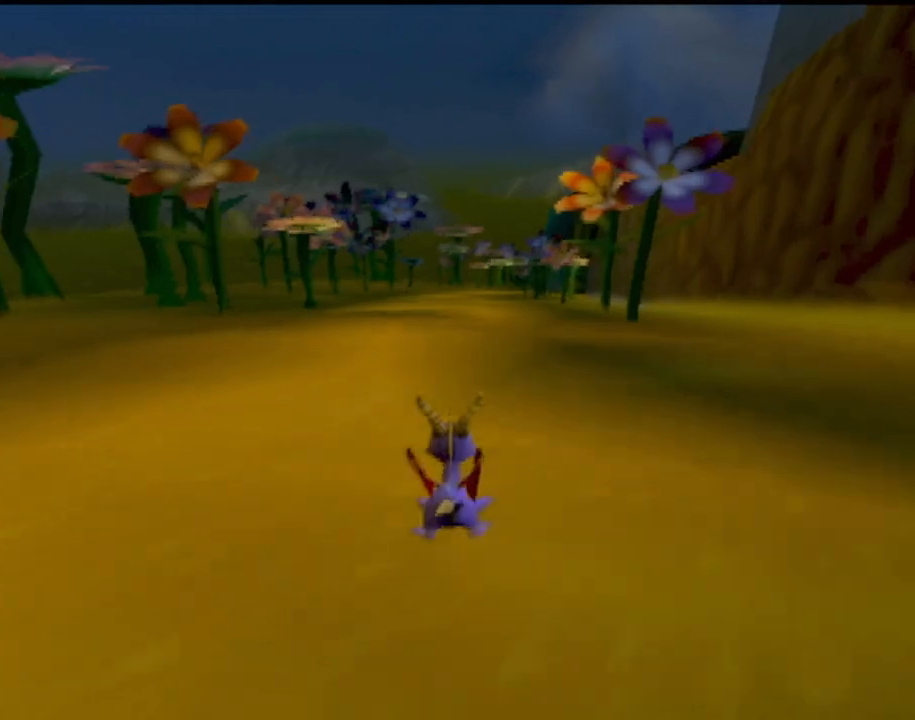
{"buttons": [], "left_stick": "up", "events": [[134, "left_stick", "up"]]}
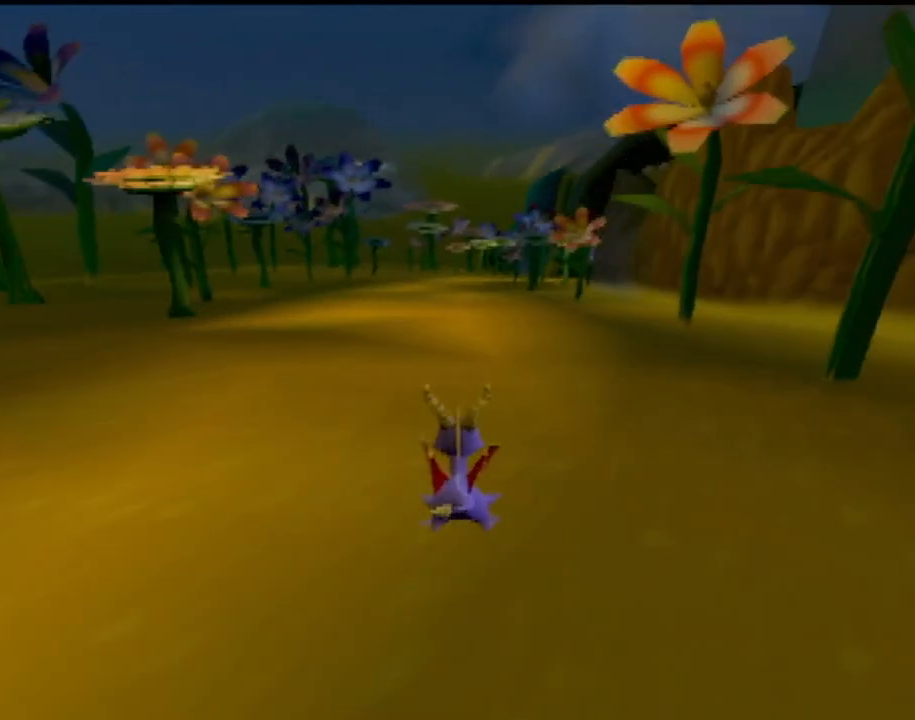
{"buttons": [], "left_stick": "center", "events": [[183, "left_stick", "center"]]}
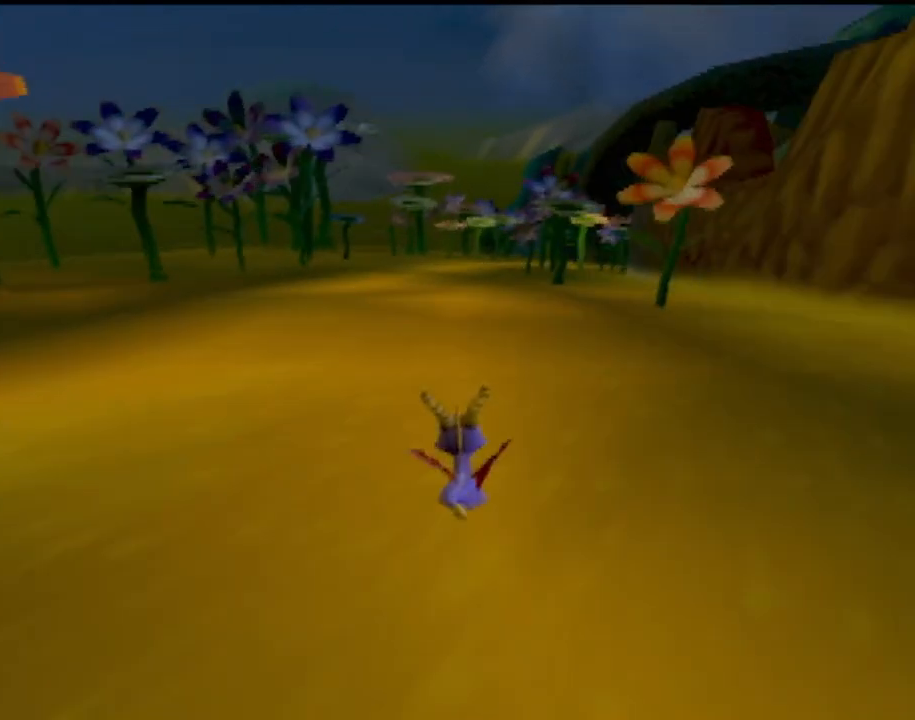
{"buttons": [], "left_stick": "center", "events": [[117, "left_stick", "up-right"], [317, "left_stick", "center"]]}
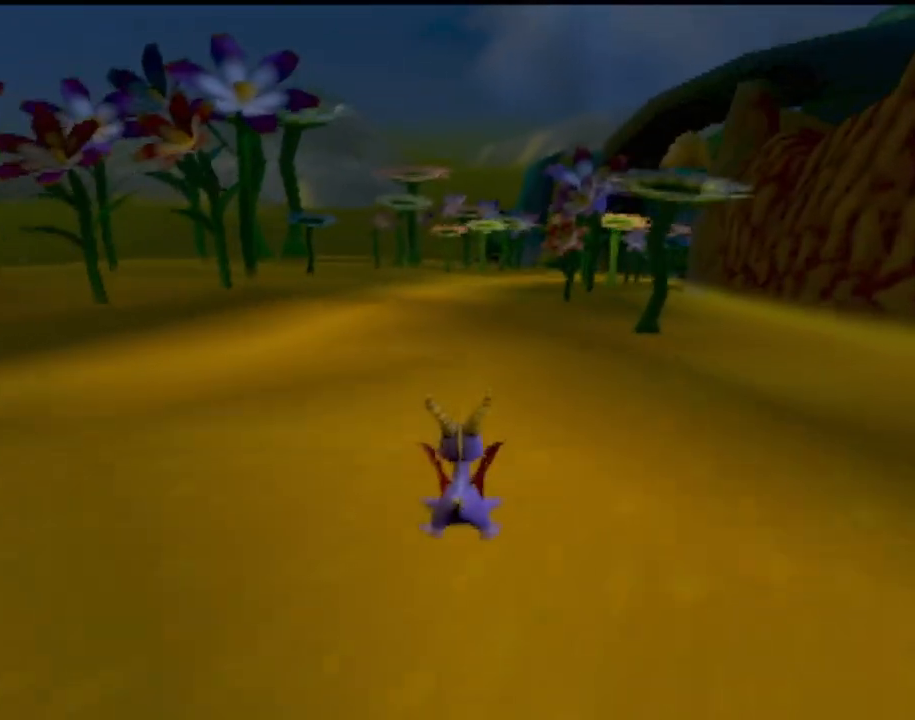
{"buttons": [], "left_stick": "center", "events": [[183, "left_stick", "right"], [300, "left_stick", "center"]]}
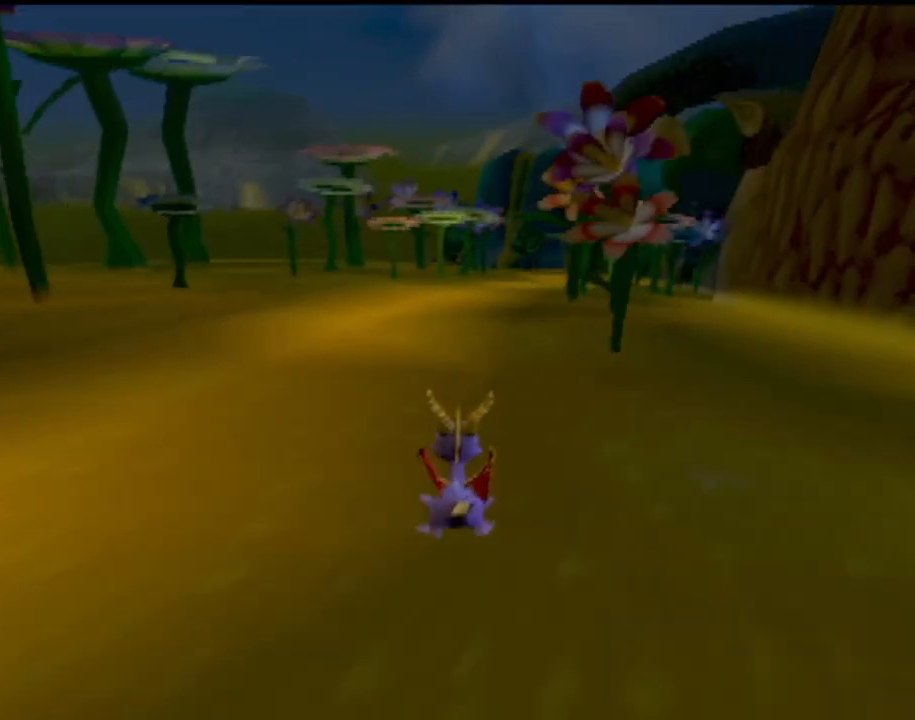
{"buttons": [], "left_stick": "right", "events": [[417, "left_stick", "right"]]}
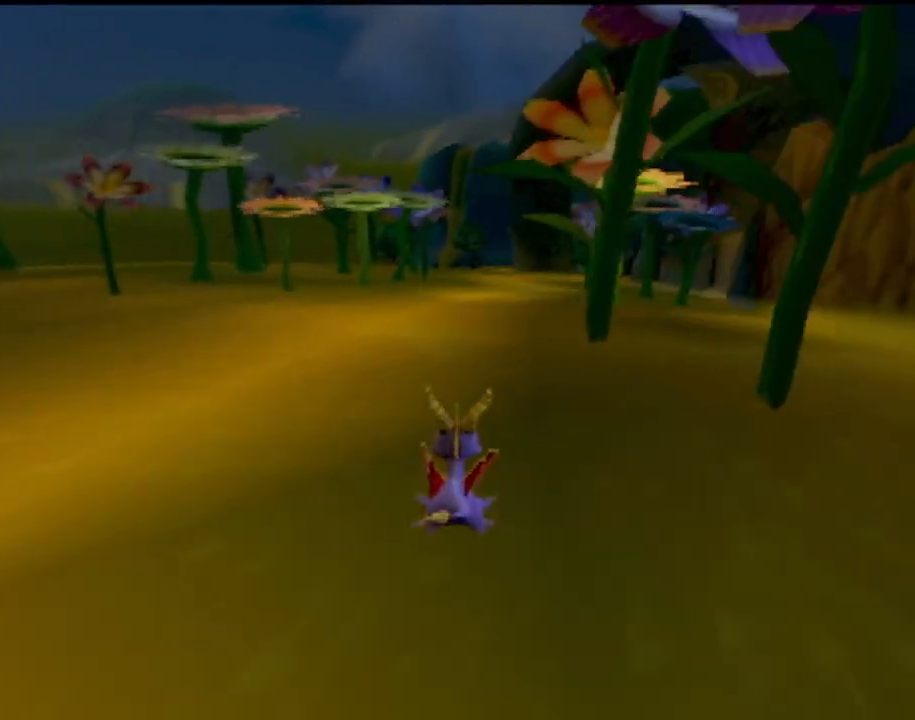
{"buttons": [], "left_stick": "center", "events": [[50, "left_stick", "center"]]}
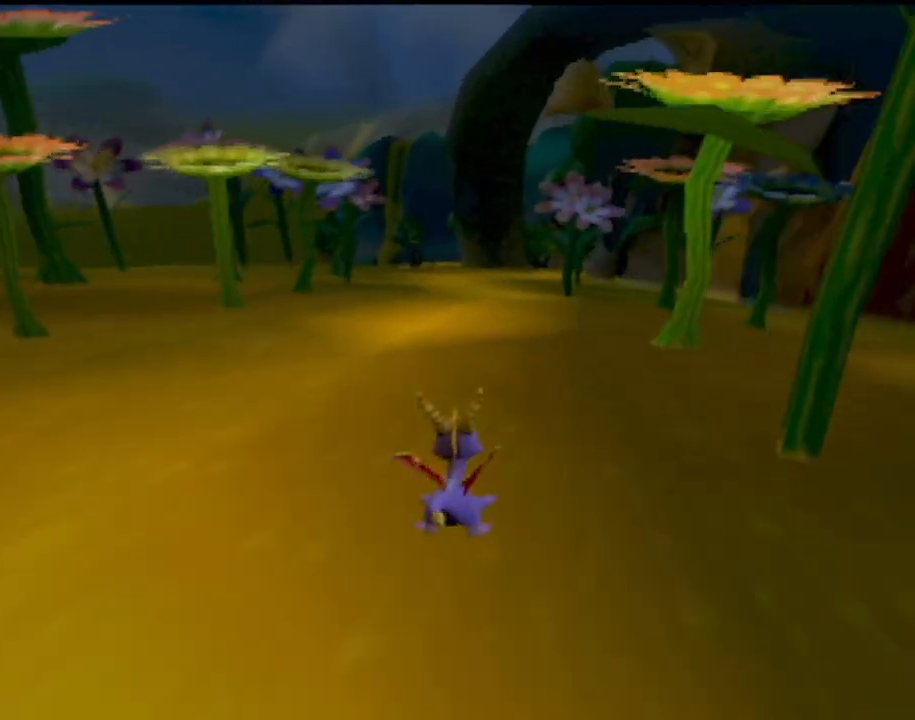
{"buttons": [], "left_stick": "center", "events": []}
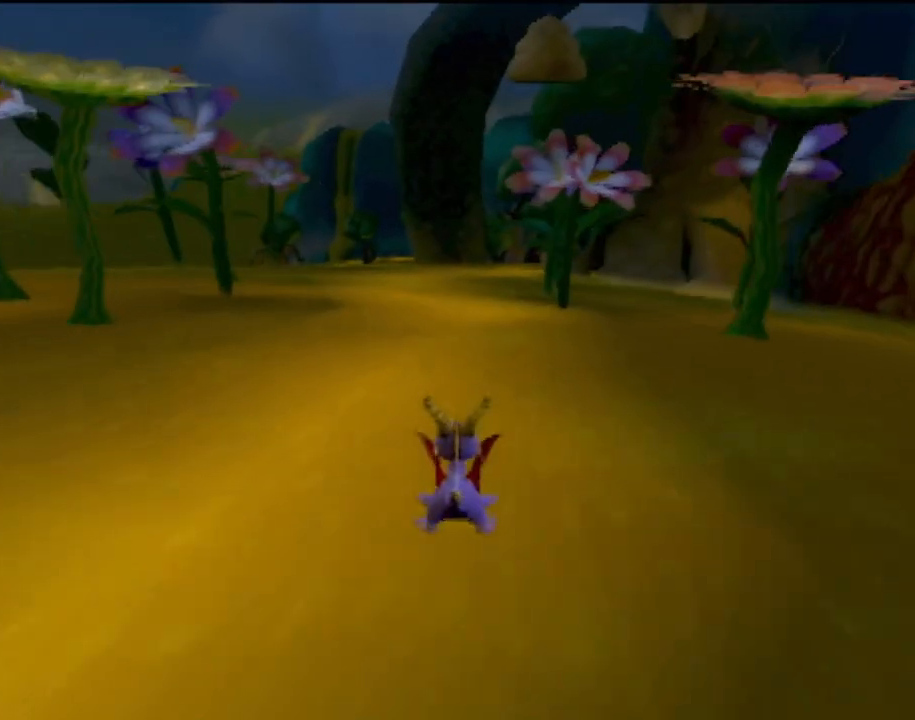
{"buttons": [], "left_stick": "center", "events": []}
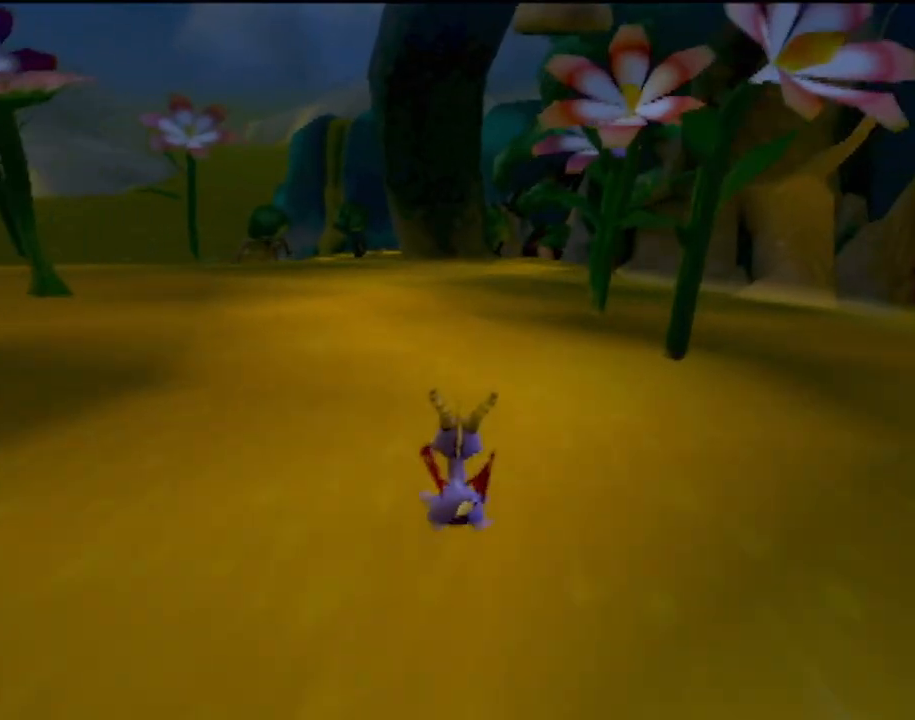
{"buttons": [], "left_stick": "center", "events": [[16, "left_stick", "right"], [167, "left_stick", "center"]]}
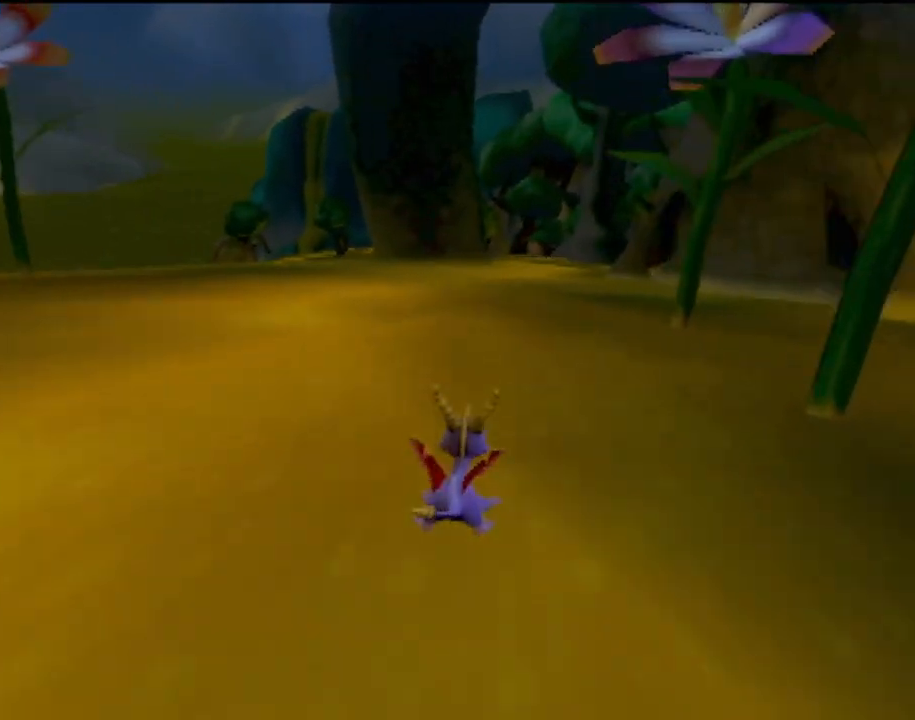
{"buttons": [], "left_stick": "center", "events": [[367, "left_stick", "left"], [484, "left_stick", "center"]]}
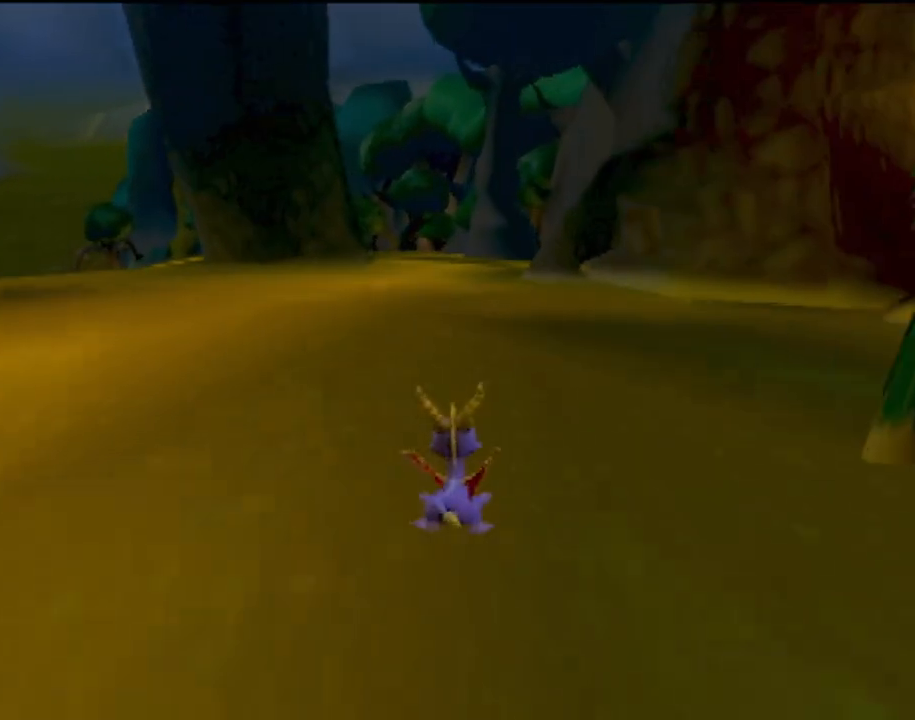
{"buttons": [], "left_stick": "center", "events": [[250, "left_stick", "right"], [433, "left_stick", "center"]]}
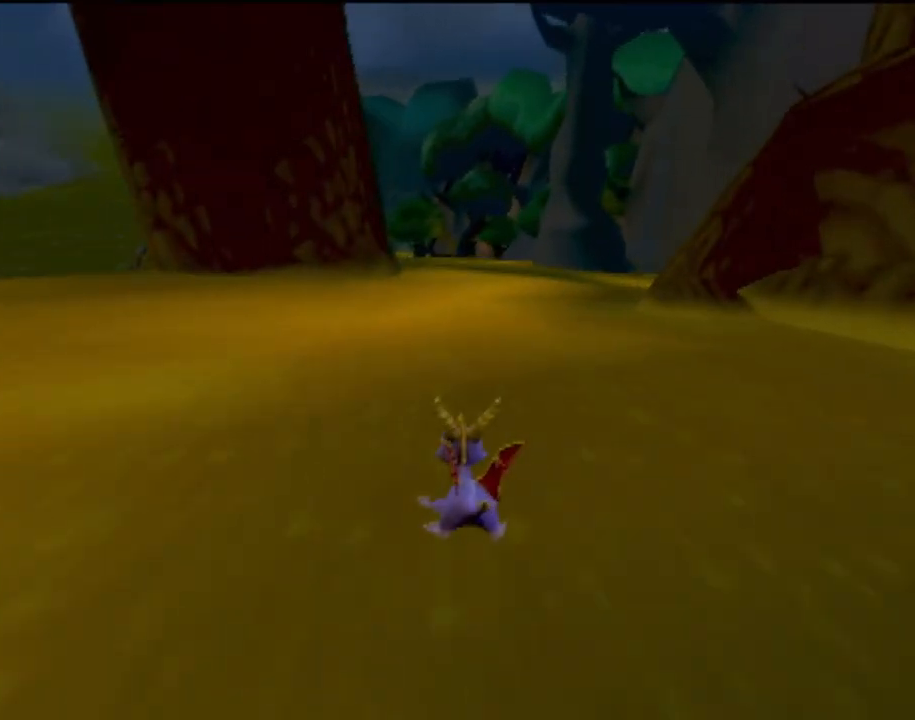
{"buttons": [], "left_stick": "right", "events": [[300, "left_stick", "right"]]}
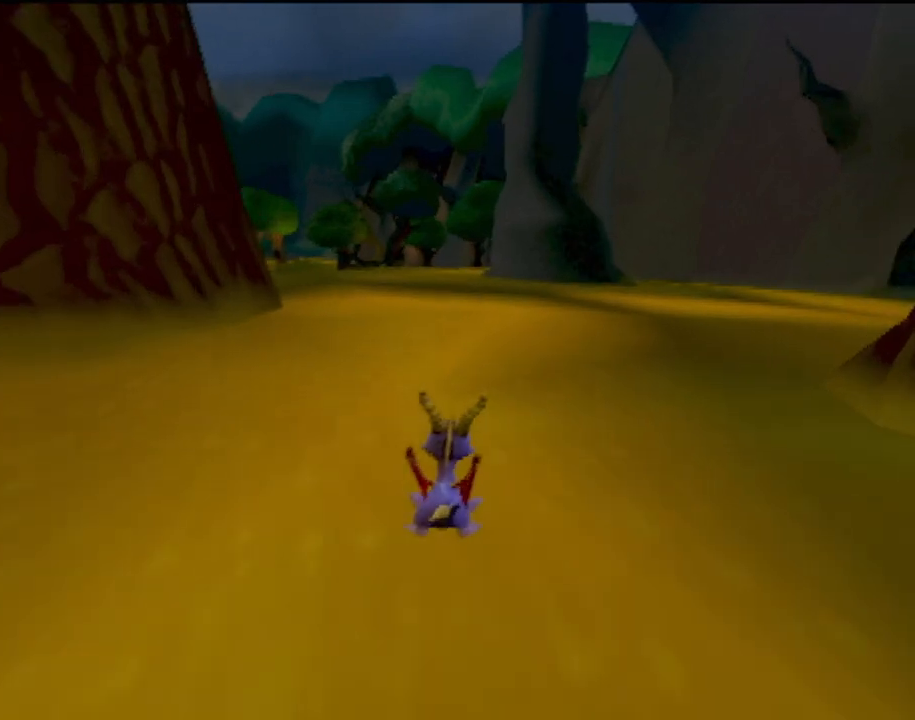
{"buttons": [], "left_stick": "center", "events": [[350, "left_stick", "center"]]}
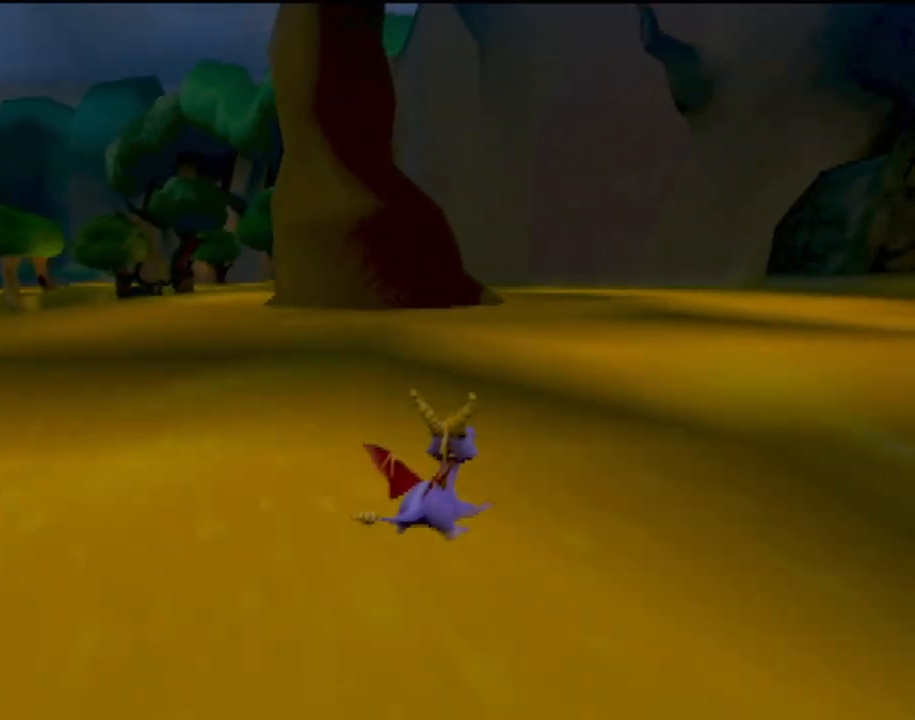
{"buttons": [], "left_stick": "left", "events": [[84, "left_stick", "right"], [250, "left_stick", "left"]]}